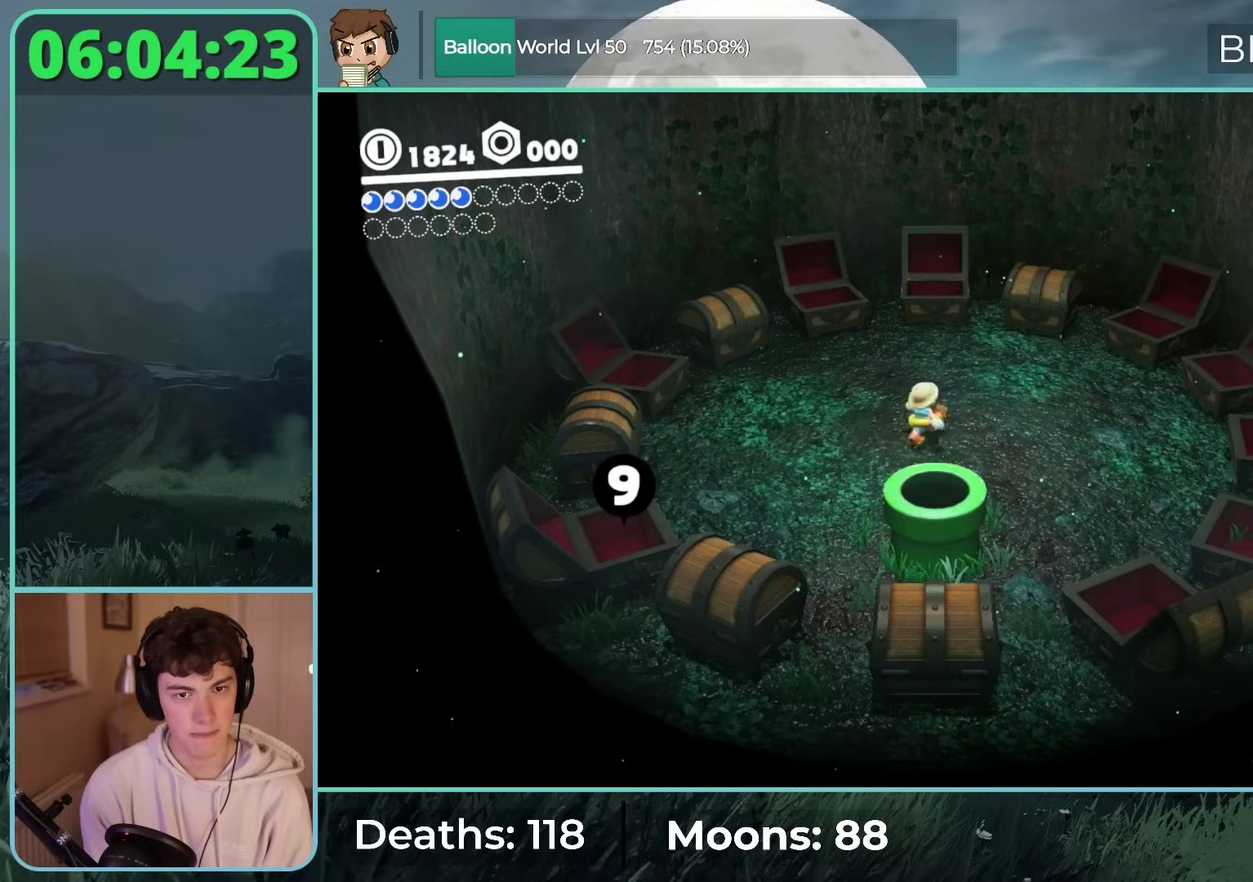
Gameplay with a controller (Nintendo layout); each line is a JSON object with the inputs held at the frame after it. "events" lists button and stick changes between this image and that frame as [ms after this image, input, new state], when the widget could be followed in between. Not read: DPAD_DOWN DPAD_LEFT DPAD_RIGHT L3 R3.
{"buttons": [], "left_stick": "center", "right_stick": "center", "events": [[50, "left_stick", "up"], [300, "left_stick", "center"]]}
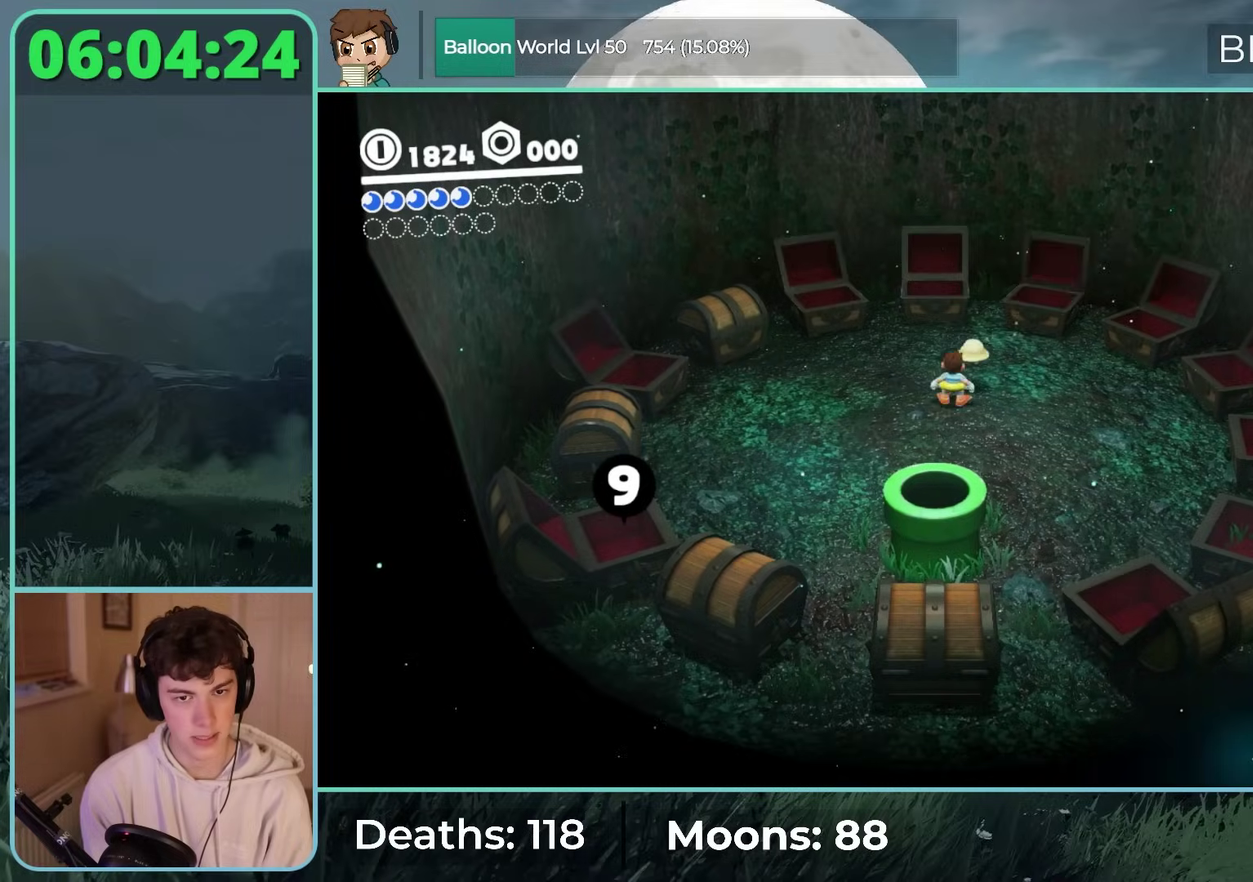
{"buttons": [], "left_stick": "left", "right_stick": "center", "events": [[83, "left_stick", "left"]]}
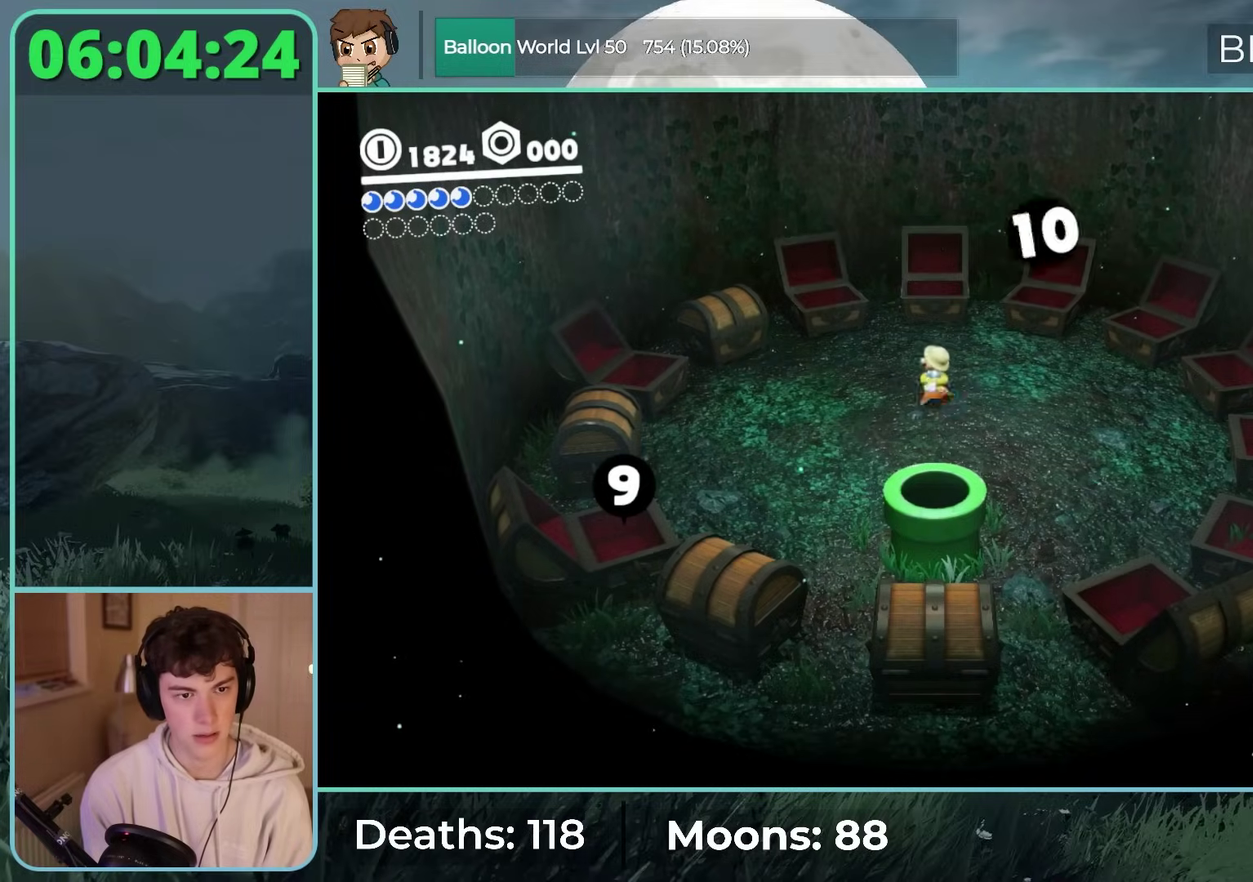
{"buttons": [], "left_stick": "center", "right_stick": "center", "events": [[100, "left_stick", "center"]]}
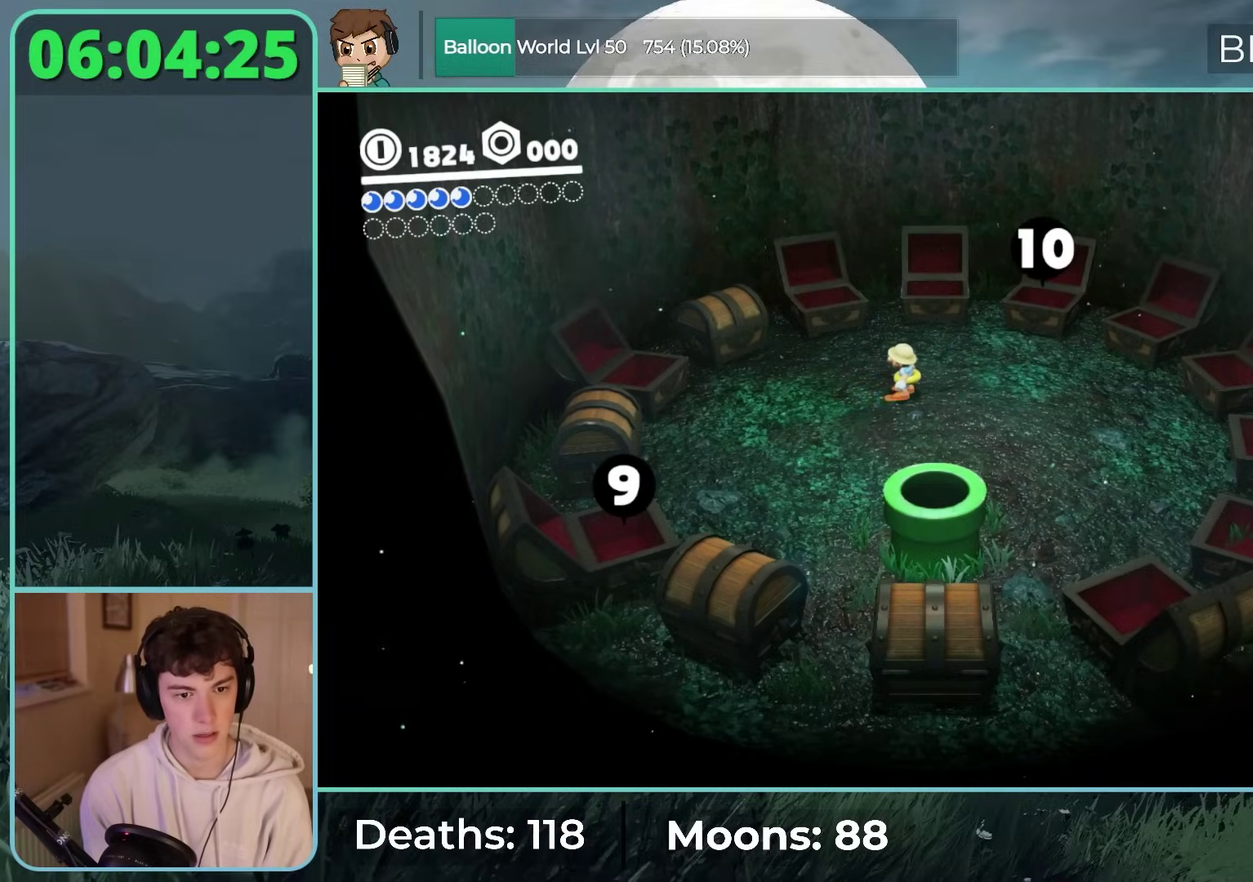
{"buttons": ["Y"], "left_stick": "left", "right_stick": "center", "events": [[400, "left_stick", "left"], [500, "Y", "down"]]}
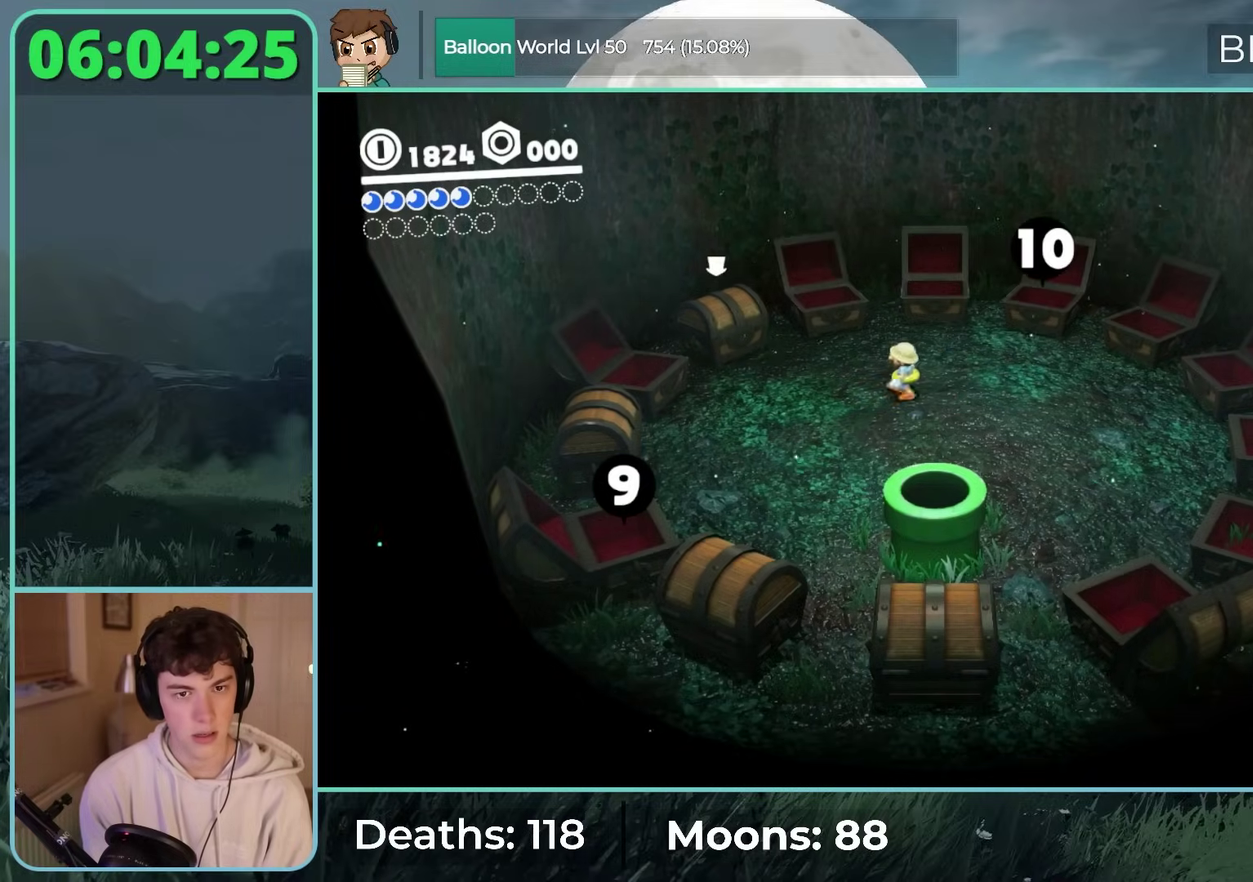
{"buttons": [], "left_stick": "center", "right_stick": "center", "events": [[67, "Y", "up"], [150, "left_stick", "center"]]}
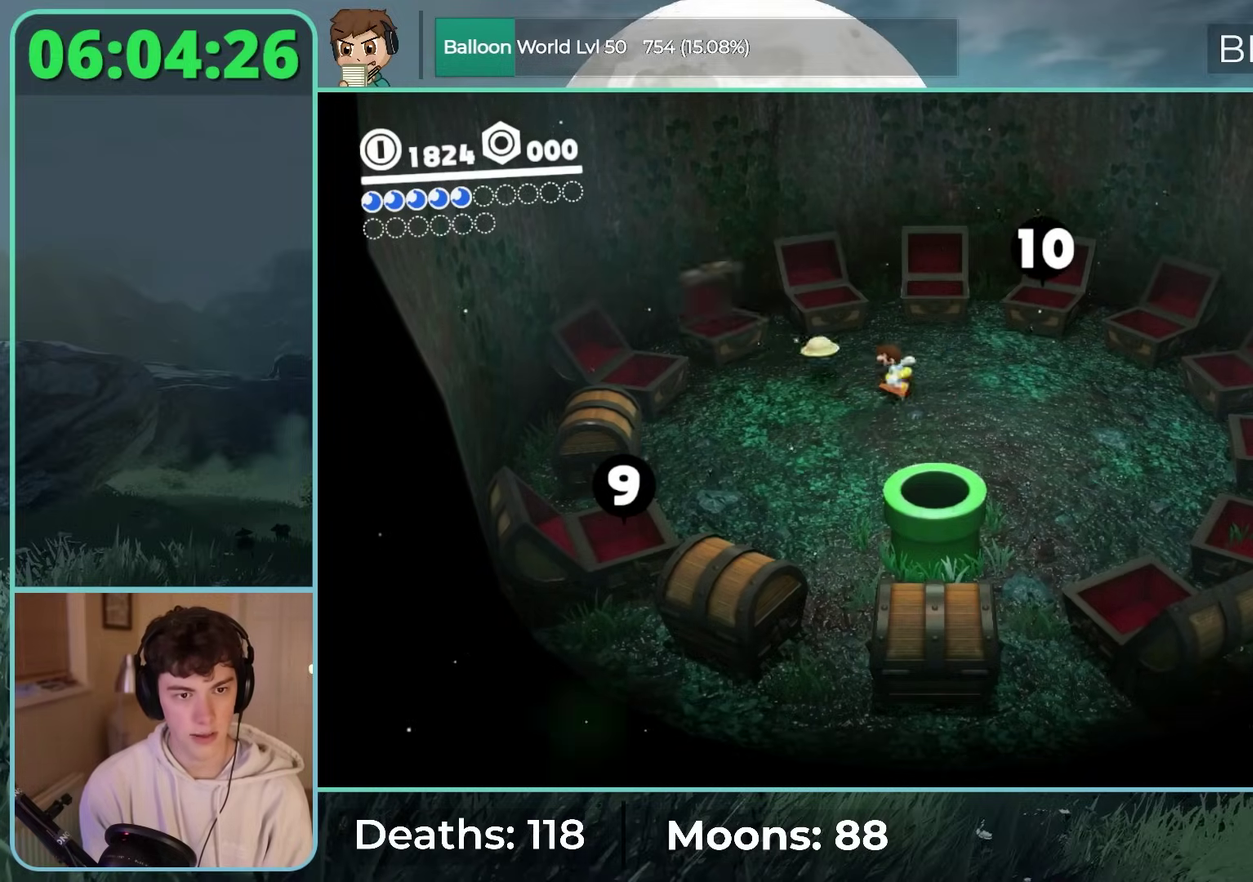
{"buttons": [], "left_stick": "down-left", "right_stick": "center", "events": [[150, "left_stick", "down-left"]]}
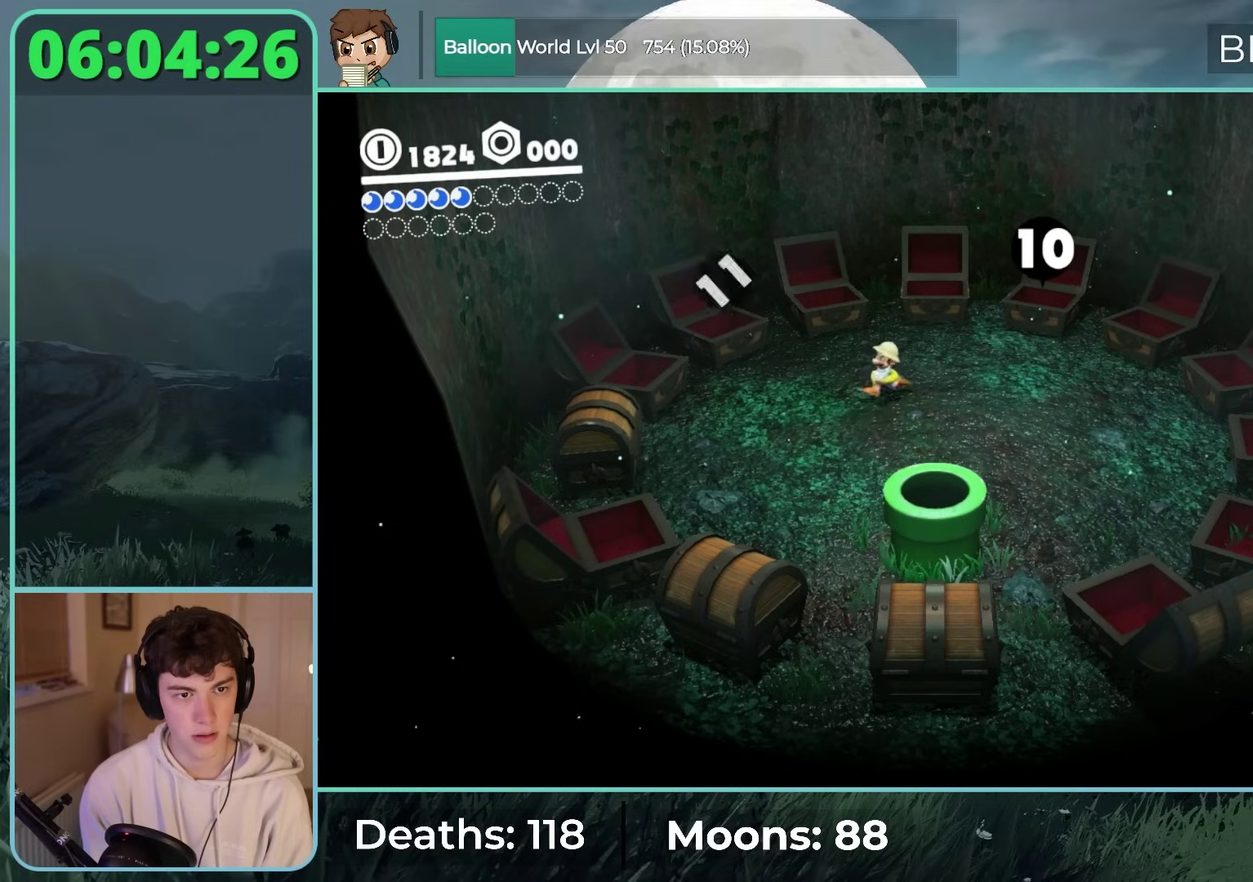
{"buttons": [], "left_stick": "center", "right_stick": "center", "events": [[417, "left_stick", "center"]]}
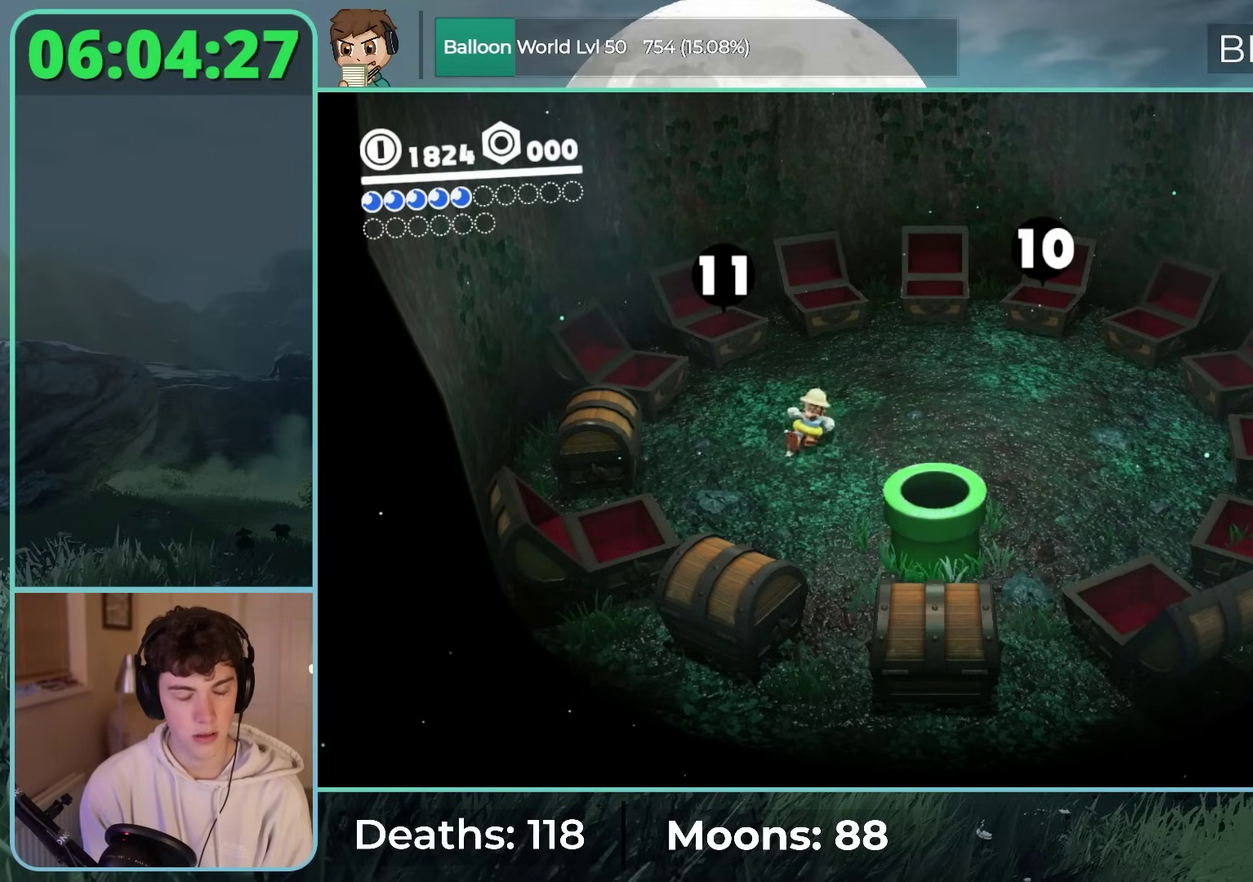
{"buttons": [], "left_stick": "down", "right_stick": "center", "events": [[417, "left_stick", "down"]]}
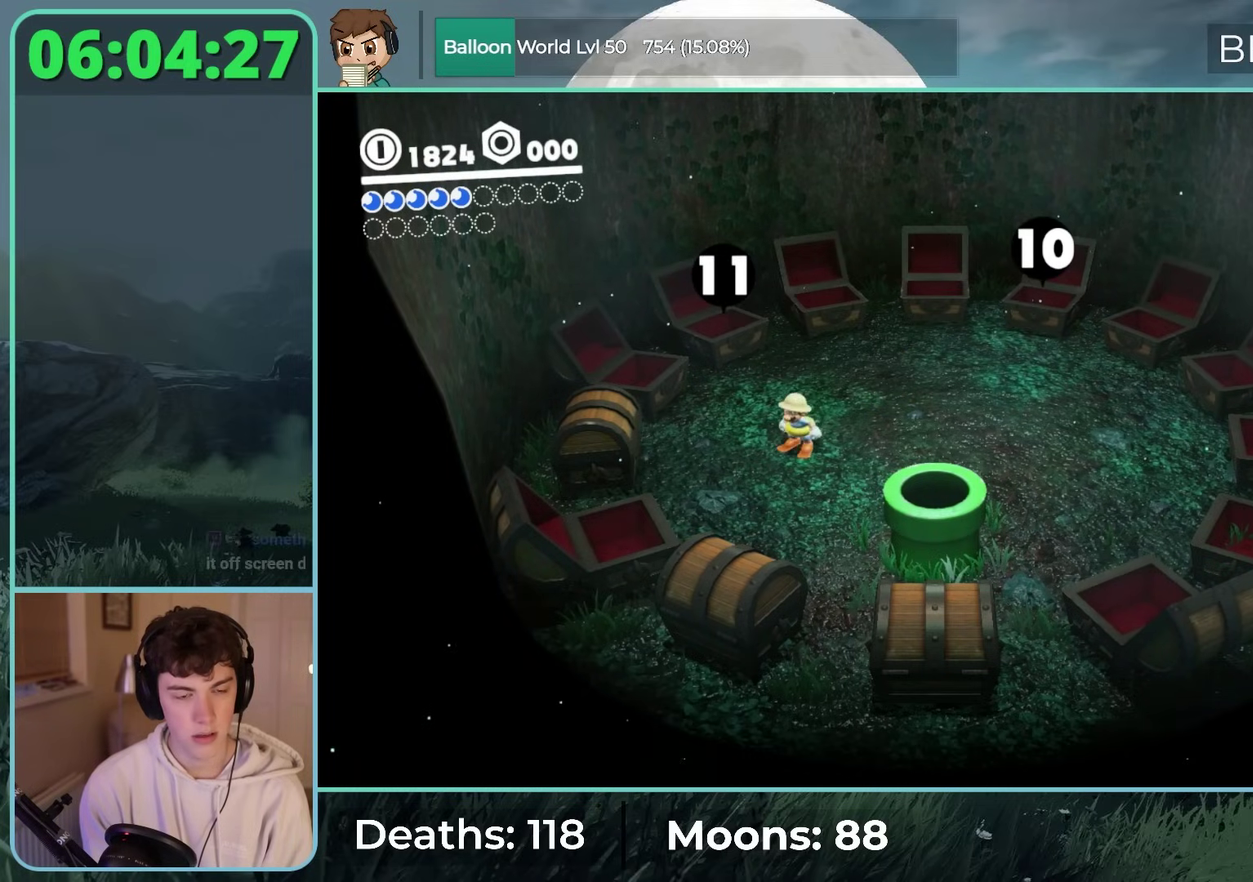
{"buttons": [], "left_stick": "down", "right_stick": "center", "events": [[117, "left_stick", "center"], [433, "left_stick", "down"]]}
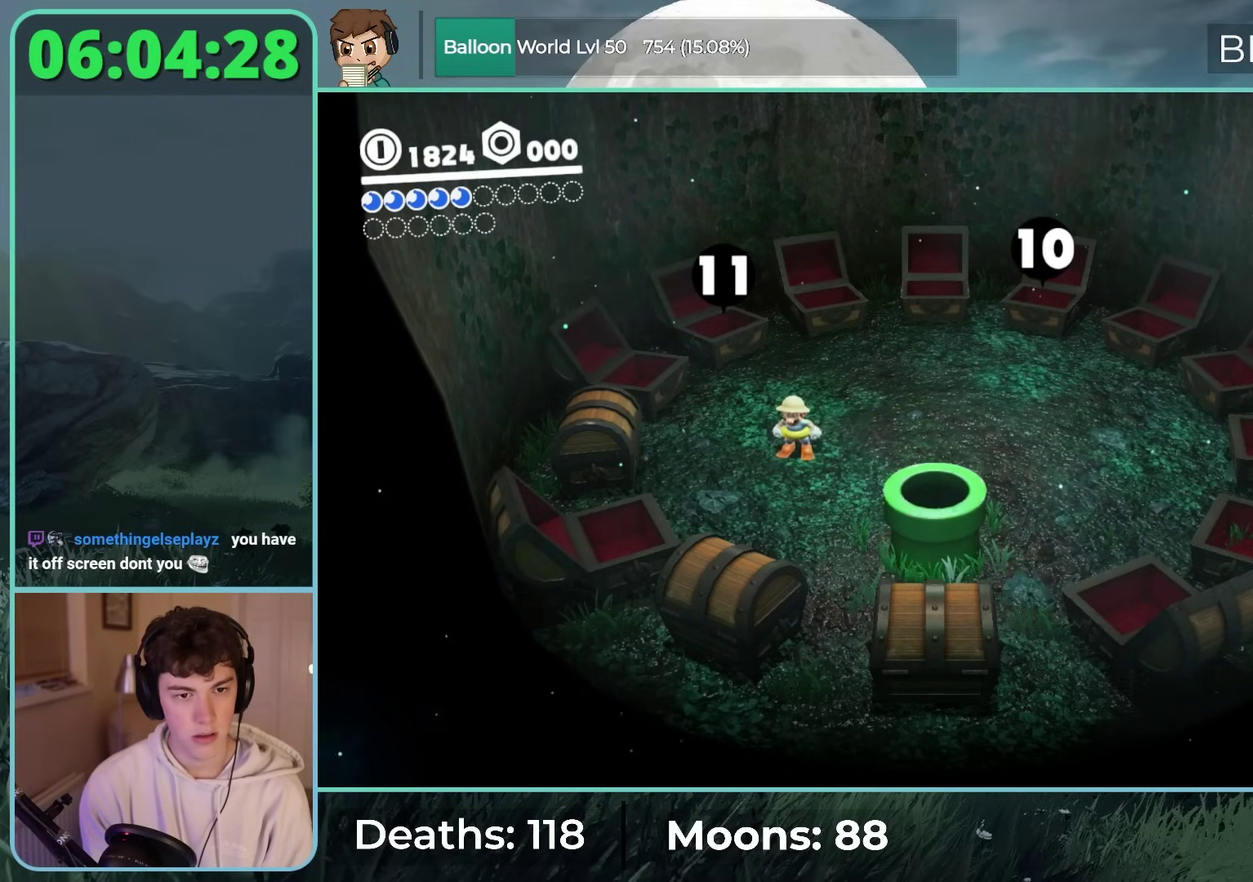
{"buttons": [], "left_stick": "center", "right_stick": "center", "events": [[133, "left_stick", "center"], [333, "Y", "down"], [467, "Y", "up"]]}
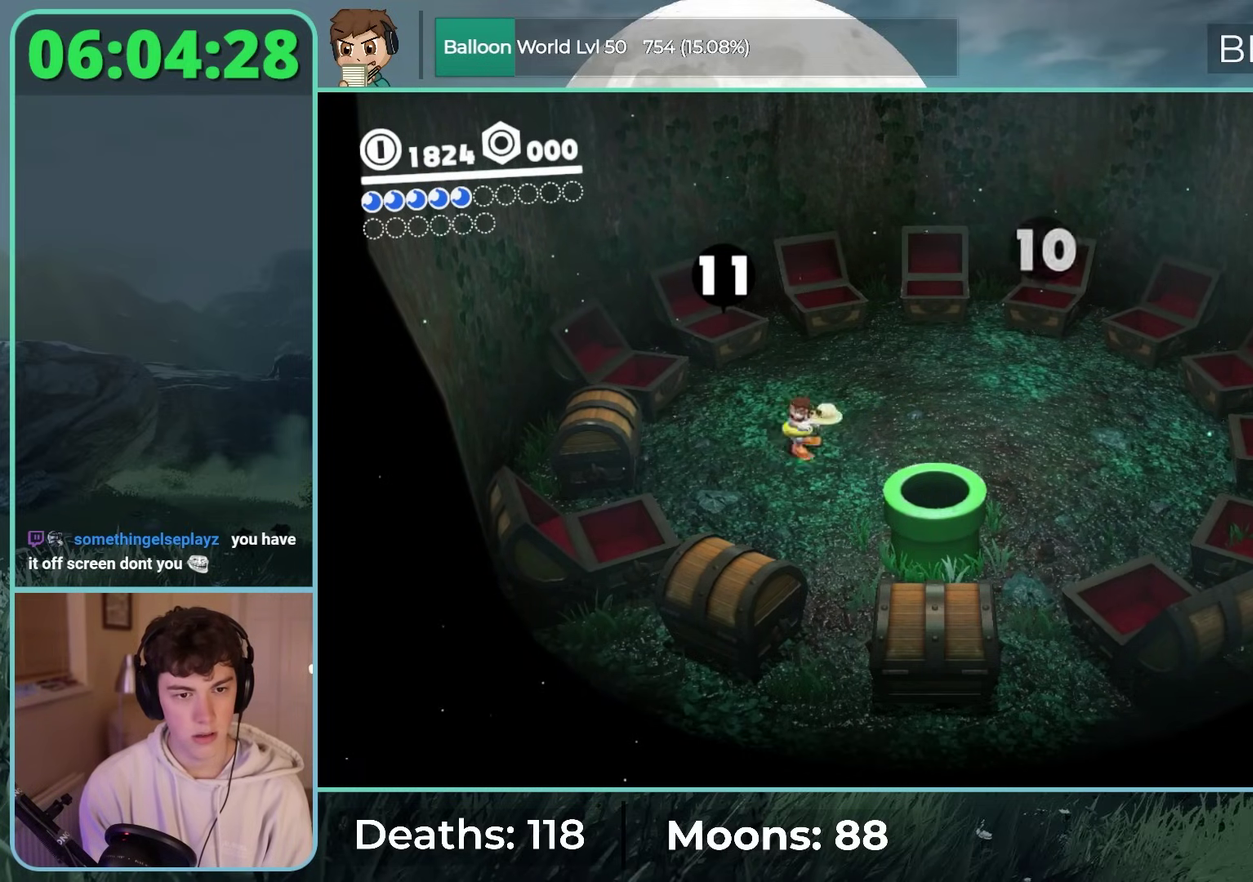
{"buttons": ["Y"], "left_stick": "left", "right_stick": "center", "events": [[383, "left_stick", "left"], [450, "Y", "down"]]}
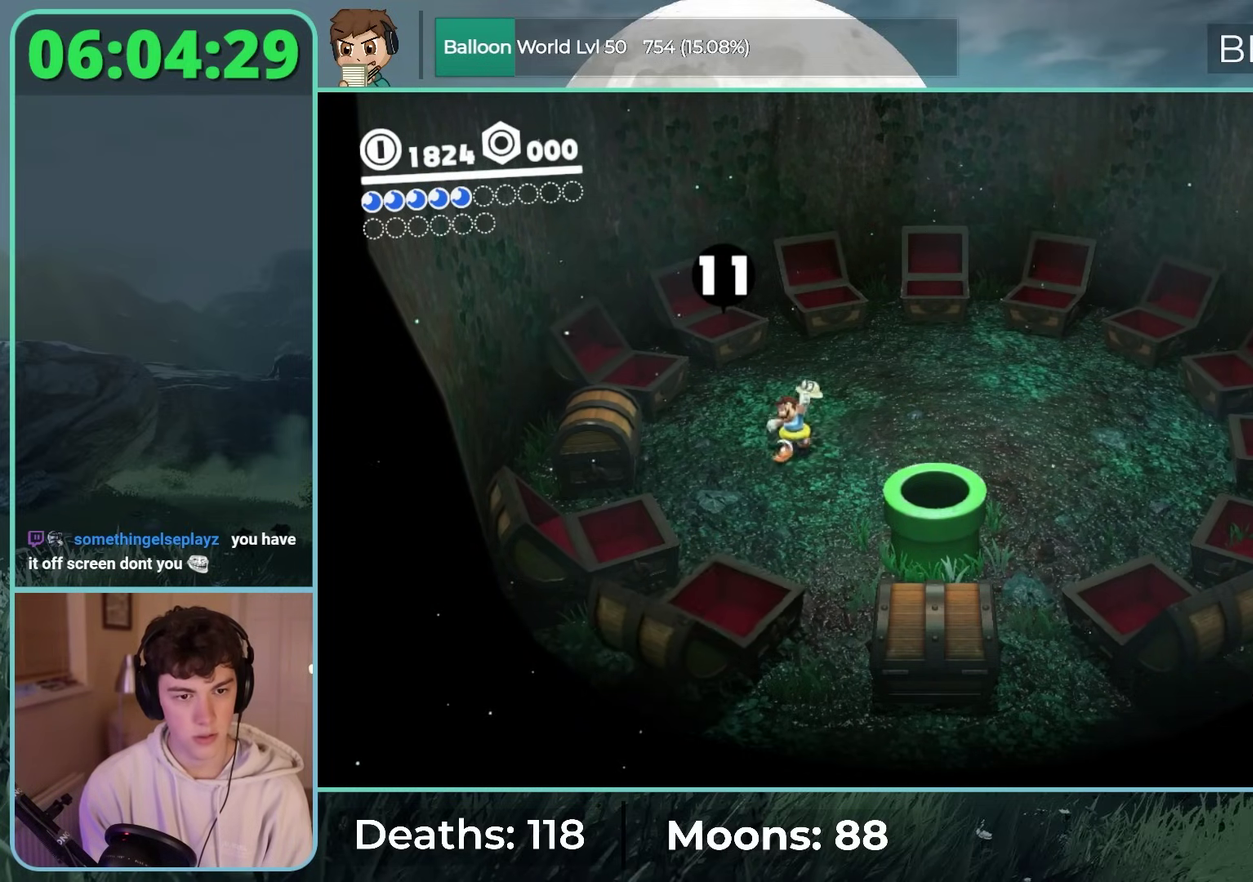
{"buttons": [], "left_stick": "down-right", "right_stick": "center", "events": [[33, "Y", "up"], [117, "left_stick", "center"], [183, "left_stick", "down-right"], [383, "Y", "down"], [483, "Y", "up"]]}
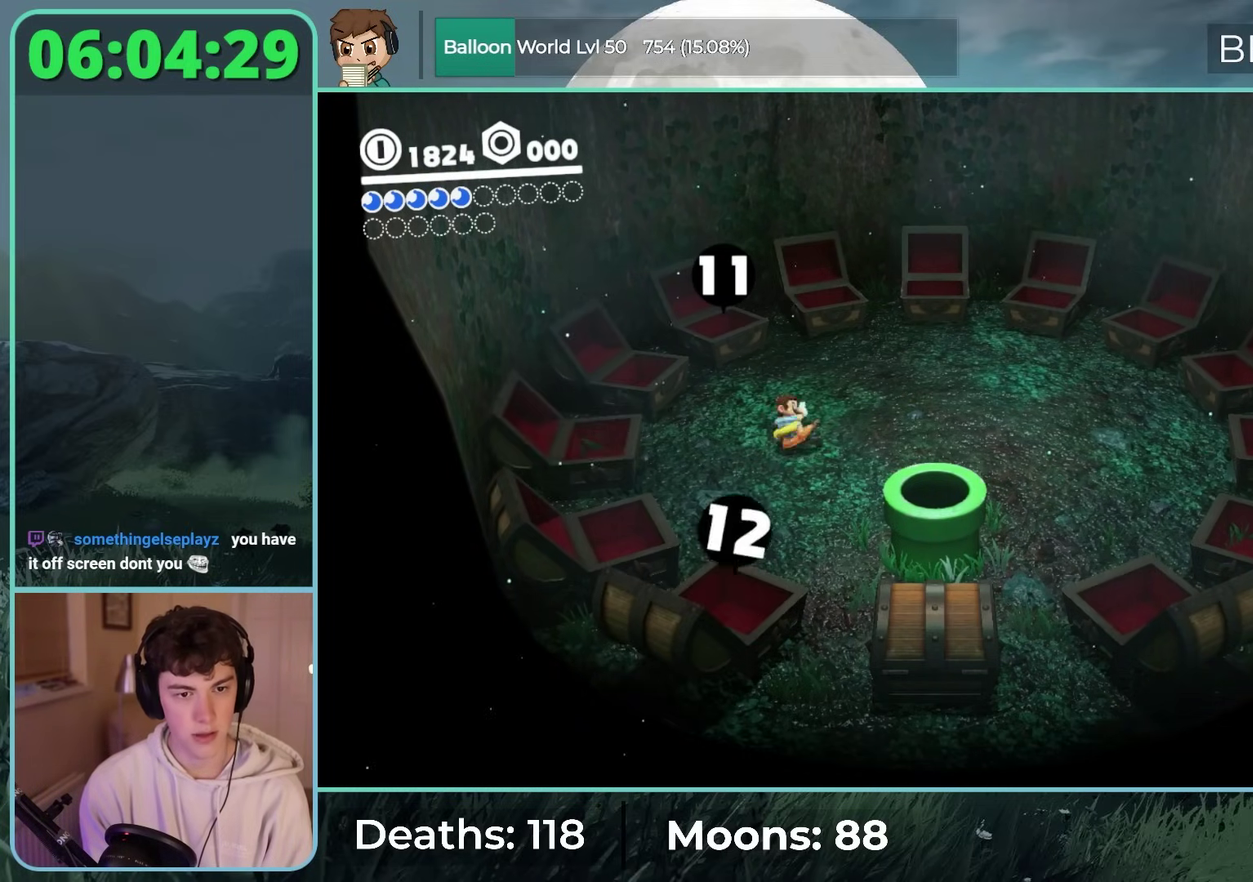
{"buttons": ["B"], "left_stick": "right", "right_stick": "center", "events": [[300, "left_stick", "center"], [433, "left_stick", "right"], [500, "B", "down"]]}
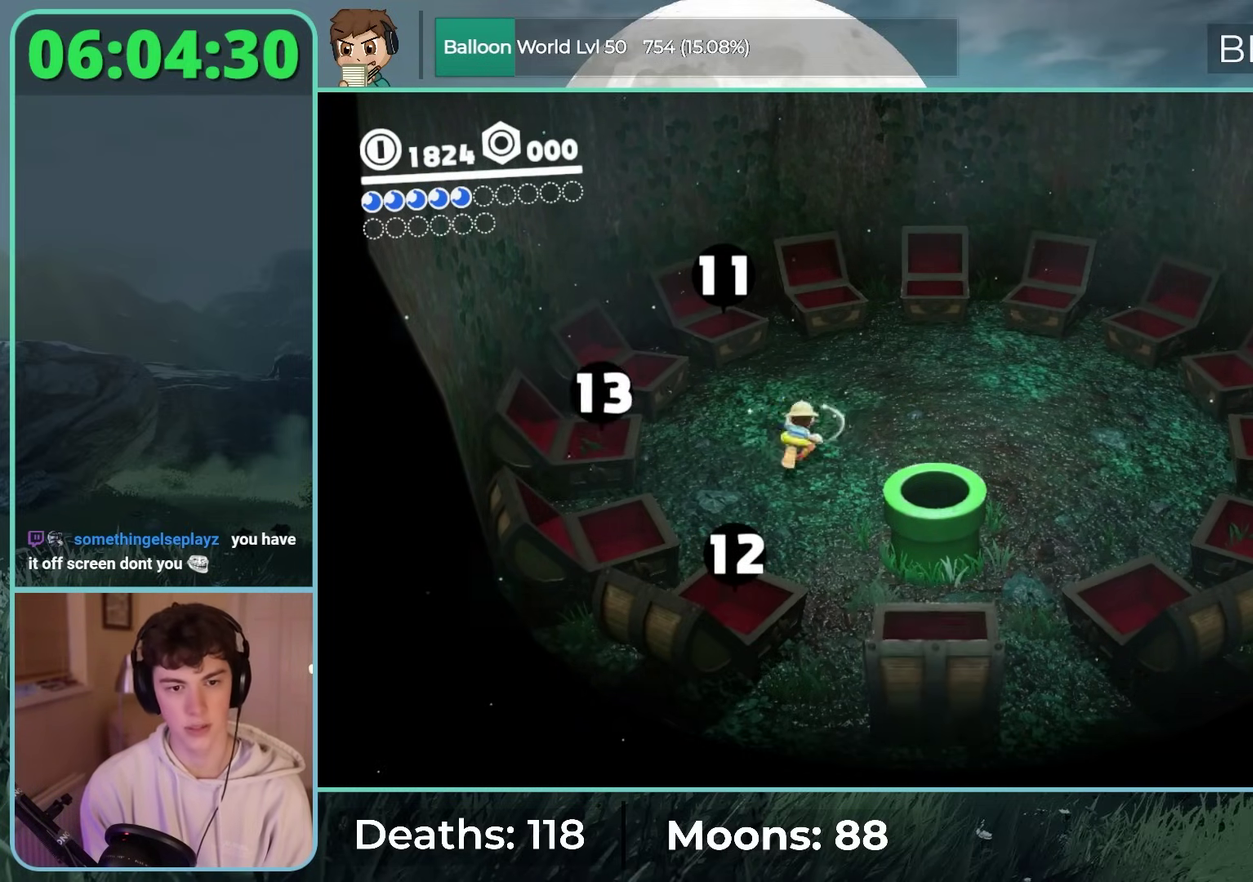
{"buttons": [], "left_stick": "up-right", "right_stick": "center", "events": [[167, "B", "up"], [167, "left_stick", "up-right"]]}
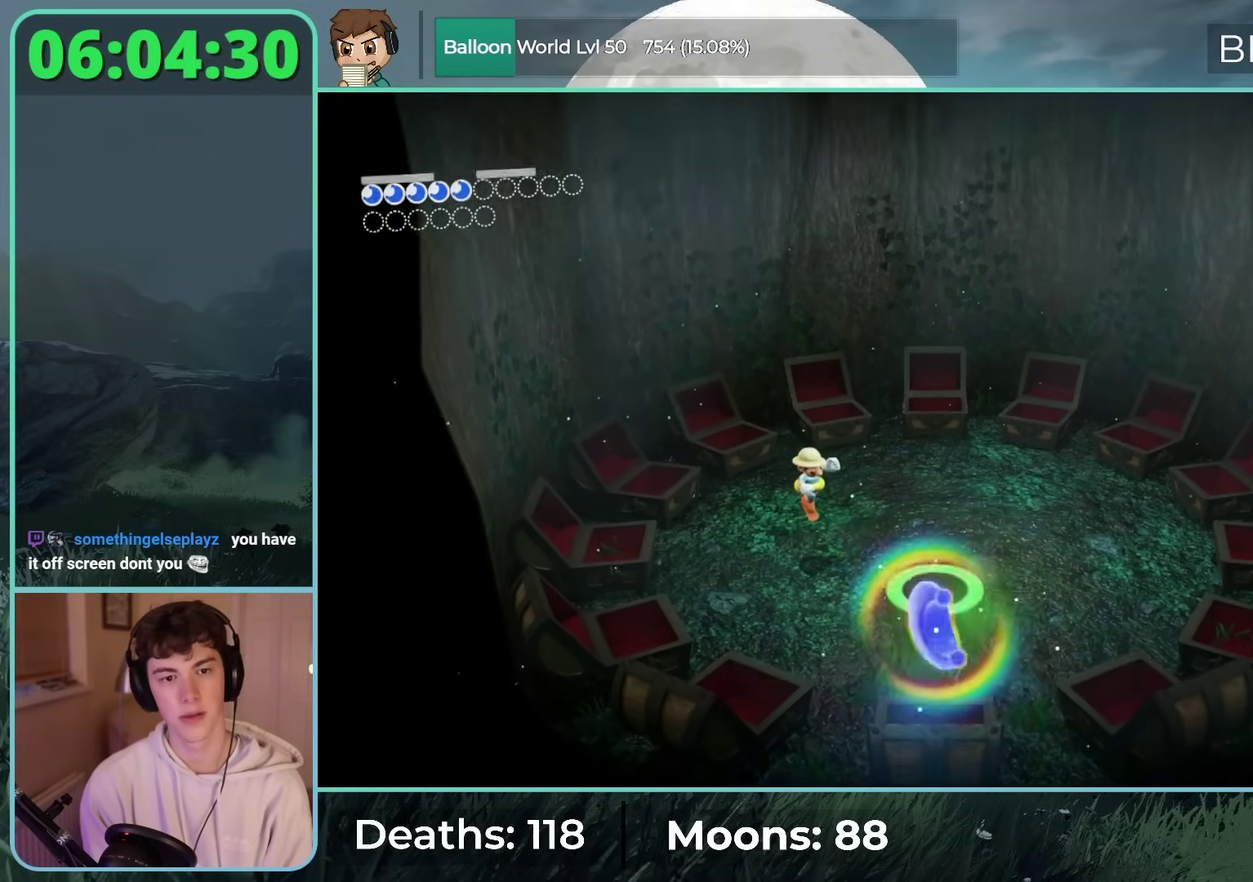
{"buttons": [], "left_stick": "up", "right_stick": "center", "events": [[483, "left_stick", "up"]]}
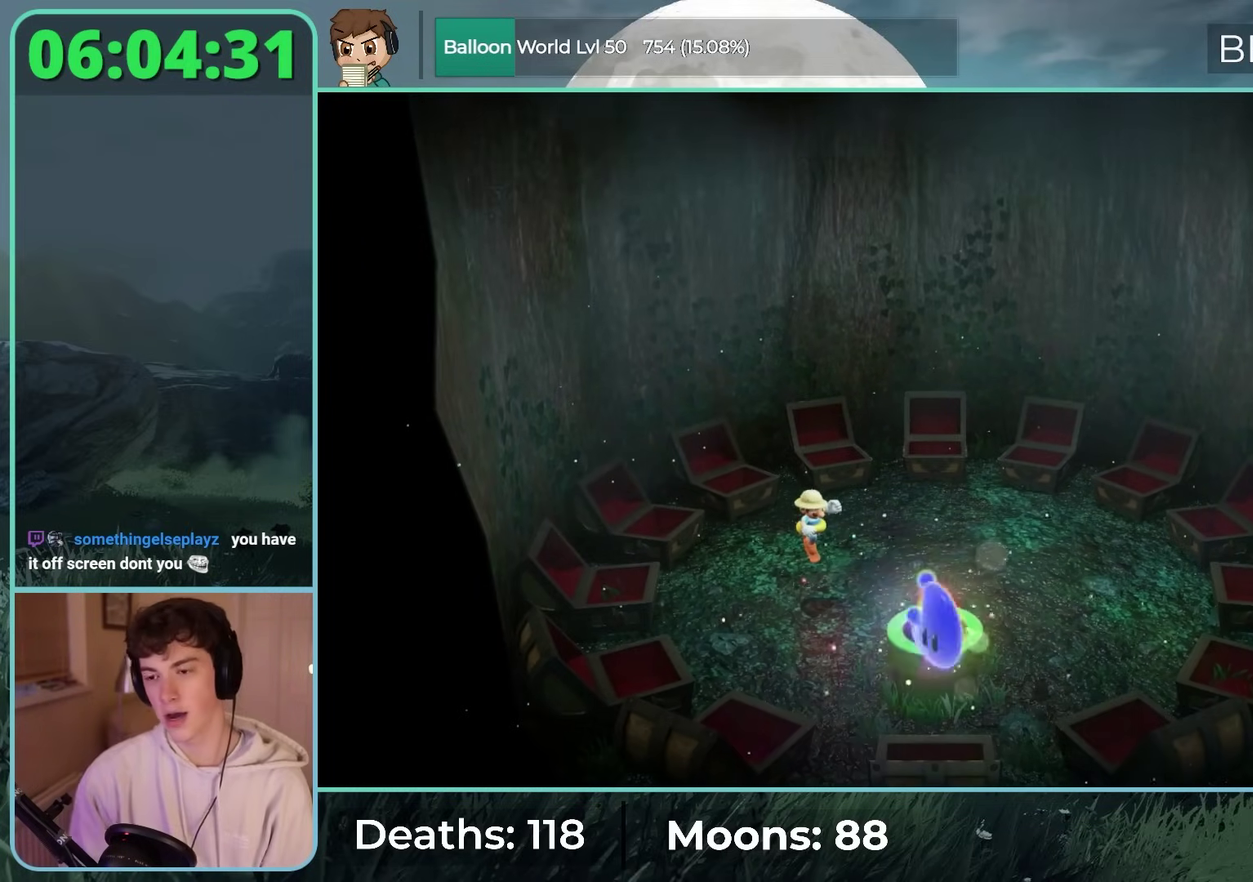
{"buttons": [], "left_stick": "up", "right_stick": "center", "events": []}
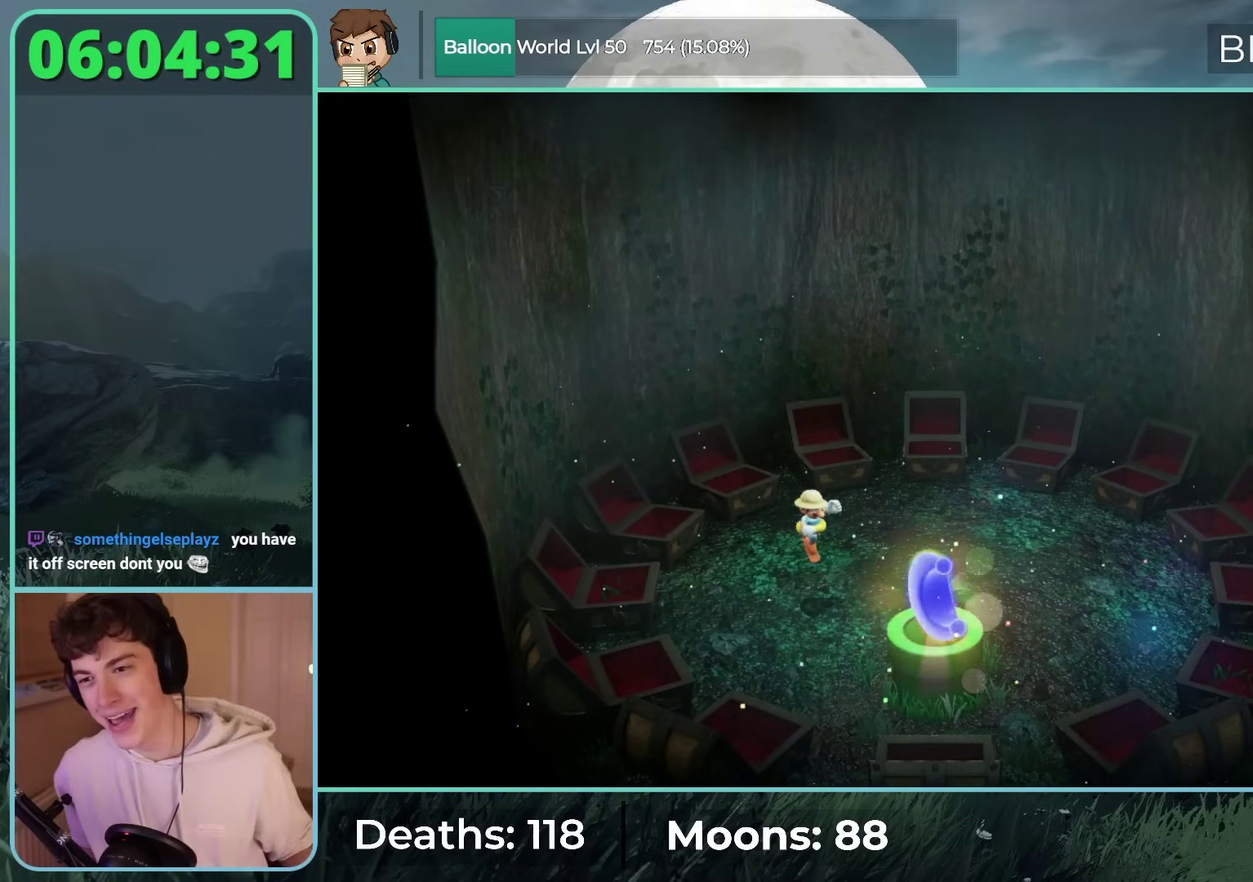
{"buttons": [], "left_stick": "up", "right_stick": "center", "events": []}
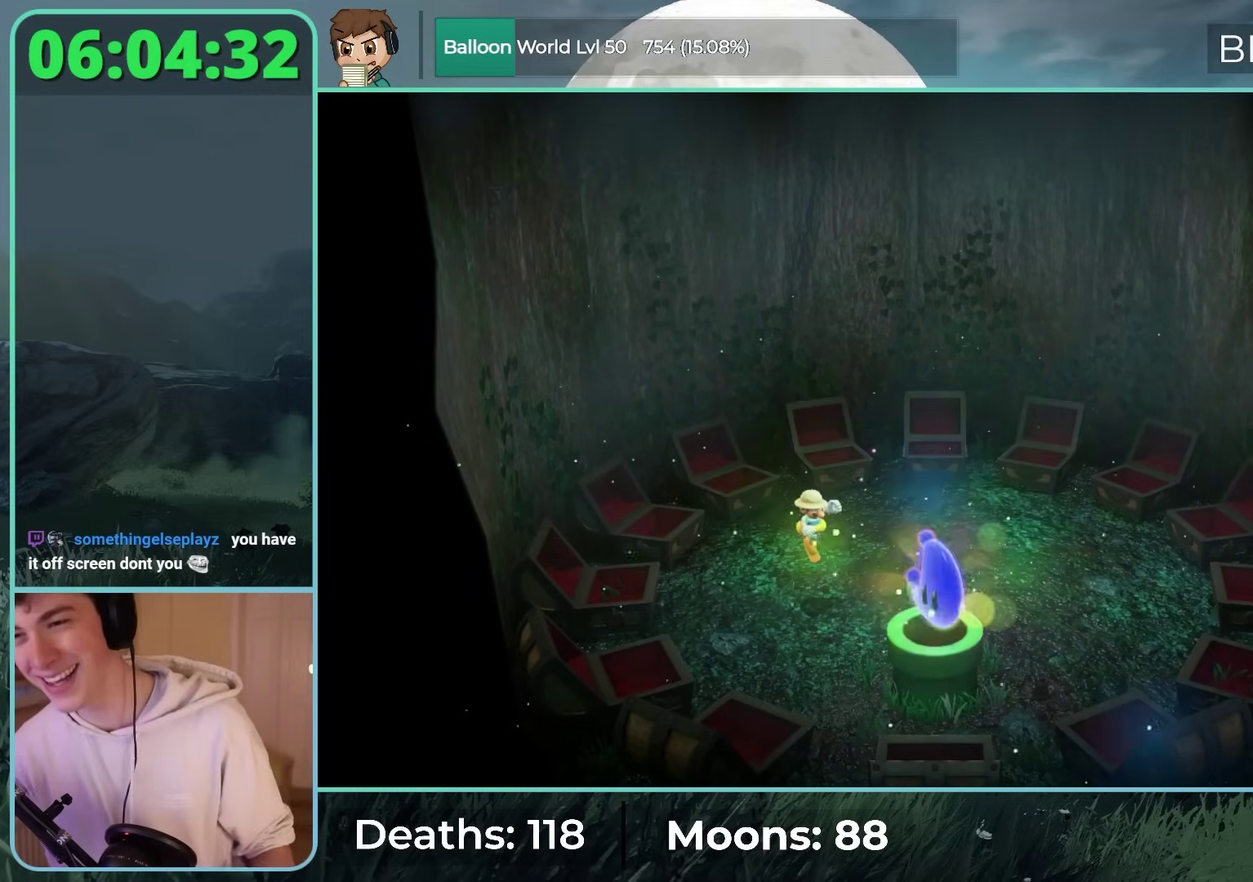
{"buttons": [], "left_stick": "up", "right_stick": "center", "events": []}